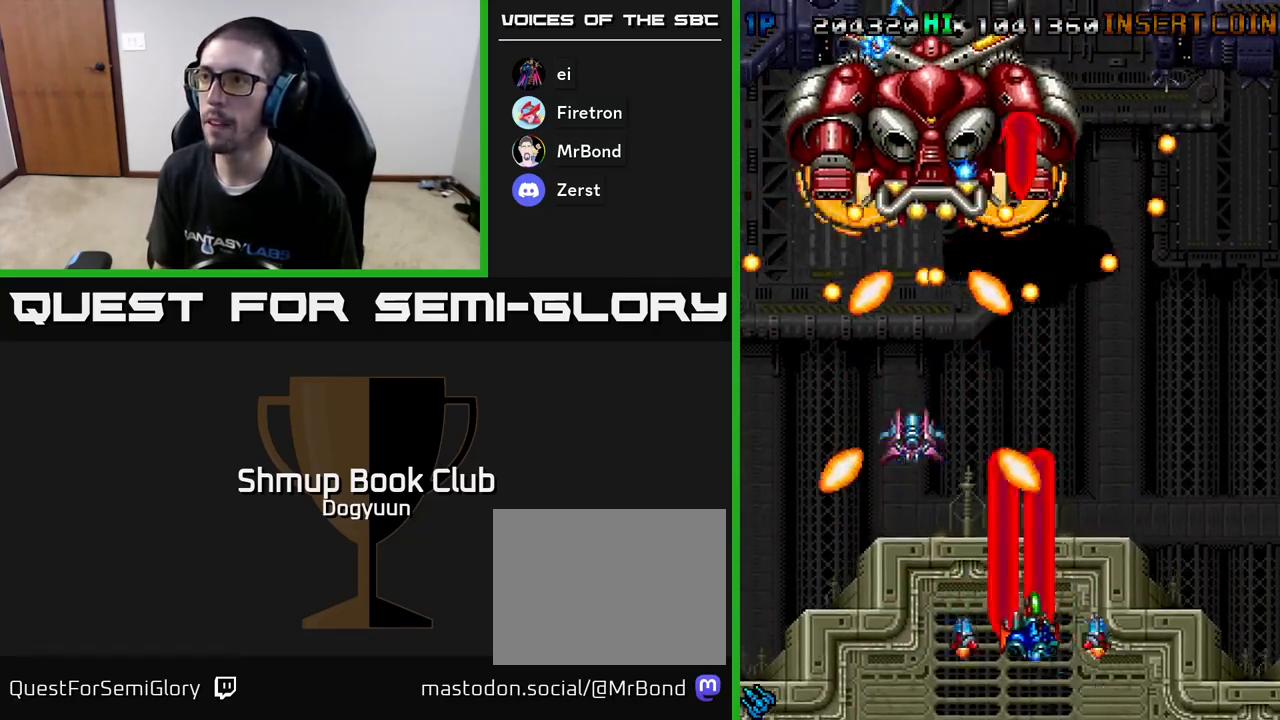
Gameplay with a controller (Xbox layout); each line is a JSON object with the inputs held at the frame after it. "events" lists button and stick changes between this image and that frame as [ms after this image, input, new state], when the widget could be followed in between. Not read: left_stick right_stick.
{"buttons": ["A", "DPAD_UP", "DPAD_LEFT"], "events": [[67, "A", "down"], [217, "A", "up"], [267, "A", "down"], [317, "DPAD_UP", "down"], [367, "DPAD_RIGHT", "up"], [417, "A", "up"], [417, "DPAD_LEFT", "down"], [467, "A", "down"]]}
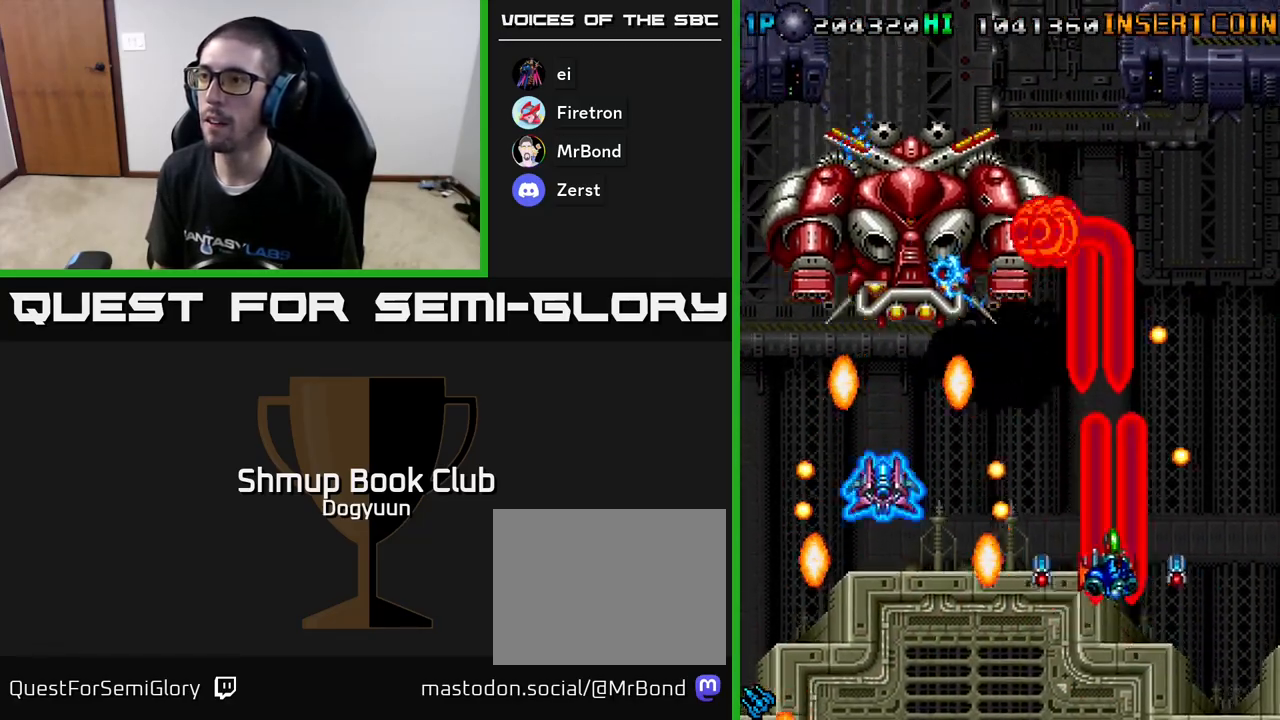
{"buttons": ["DPAD_UP", "DPAD_RIGHT"], "events": [[50, "DPAD_LEFT", "up"], [100, "A", "up"], [150, "A", "down"], [200, "DPAD_RIGHT", "down"], [283, "A", "up"], [333, "A", "down"], [467, "A", "up"]]}
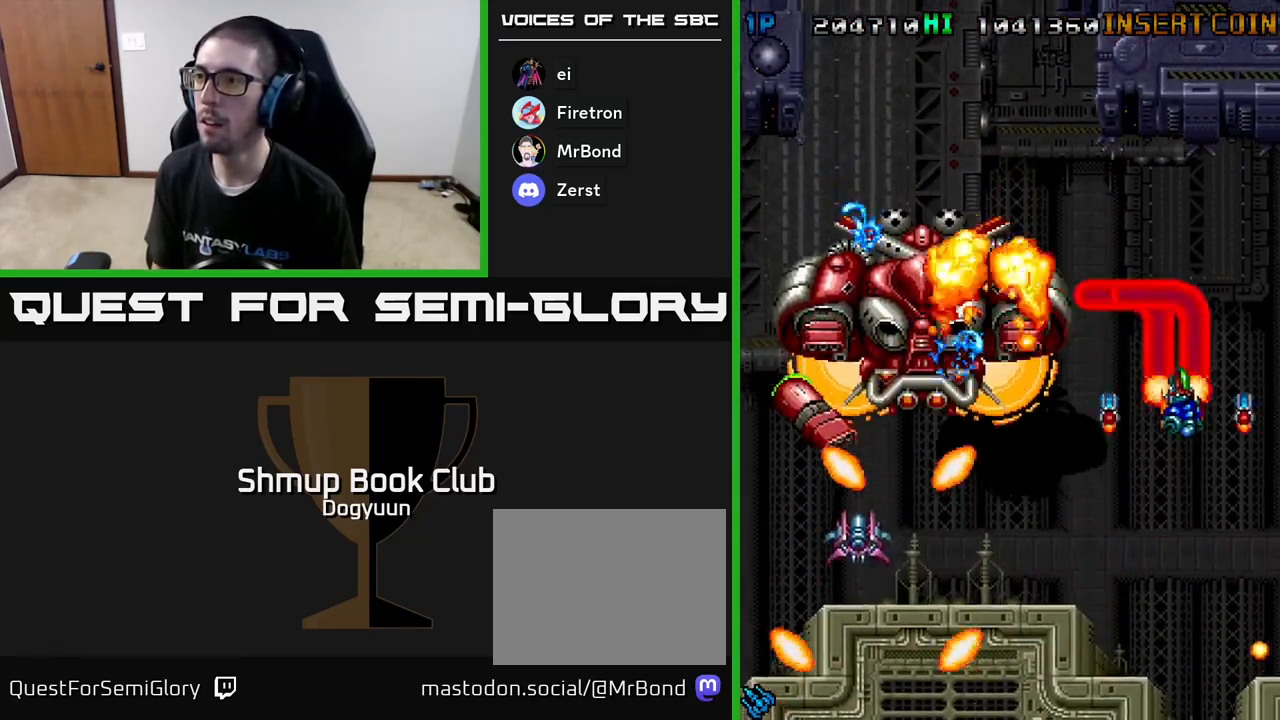
{"buttons": ["DPAD_UP", "DPAD_LEFT"], "events": [[17, "A", "down"], [117, "DPAD_RIGHT", "up"], [150, "A", "up"], [200, "A", "down"], [317, "A", "up"], [383, "A", "down"], [450, "DPAD_LEFT", "down"], [500, "A", "up"]]}
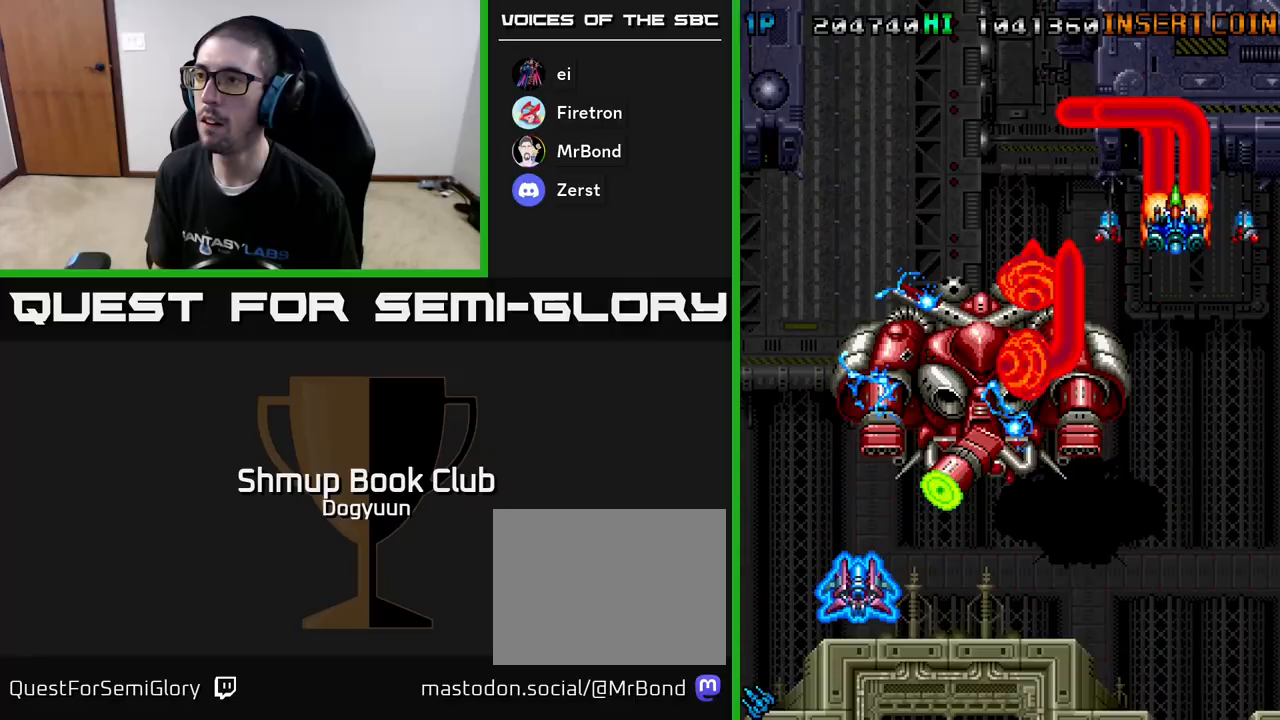
{"buttons": ["A", "DPAD_LEFT"], "events": [[67, "A", "down"], [183, "A", "up"], [233, "A", "down"], [367, "A", "up"], [383, "DPAD_UP", "up"], [433, "A", "down"]]}
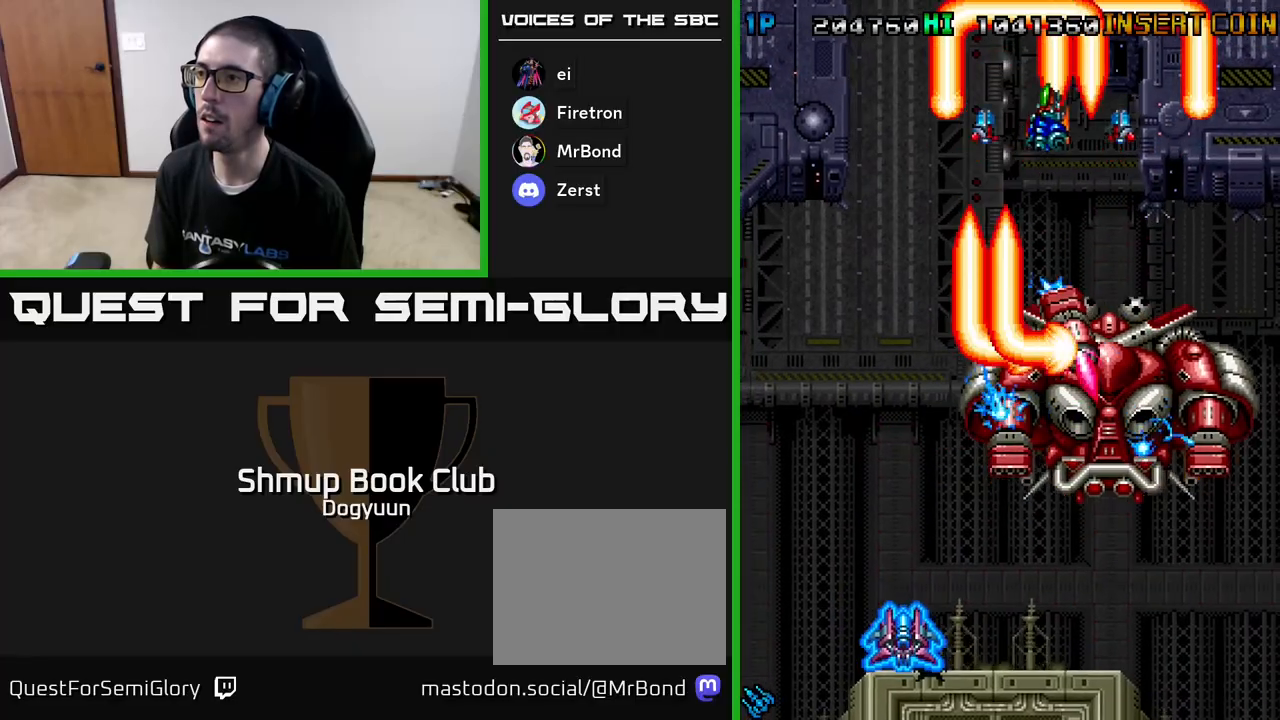
{"buttons": ["A", "DPAD_DOWN", "DPAD_RIGHT"], "events": [[17, "DPAD_DOWN", "down"], [67, "DPAD_DOWN", "up"], [83, "A", "up"], [117, "A", "down"], [233, "DPAD_DOWN", "down"], [267, "A", "up"], [317, "A", "down"], [450, "A", "up"], [467, "DPAD_LEFT", "up"], [483, "DPAD_RIGHT", "down"], [500, "A", "down"]]}
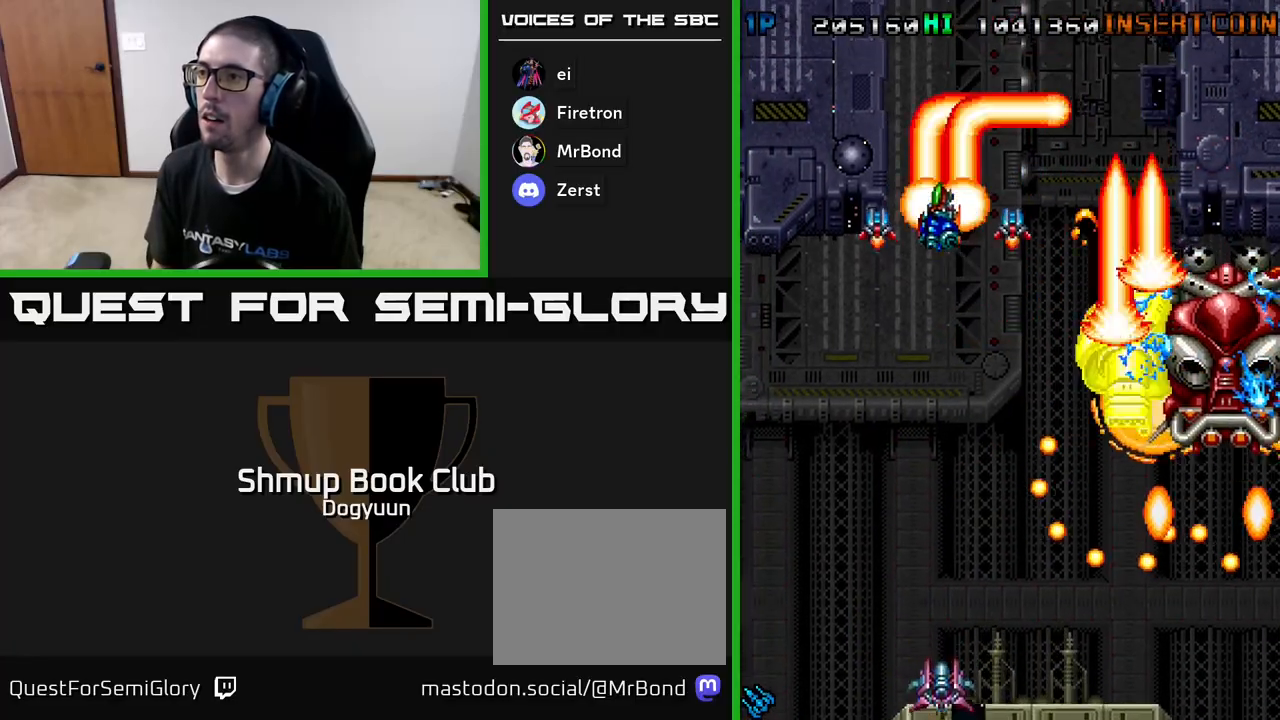
{"buttons": ["DPAD_UP", "DPAD_LEFT"], "events": [[83, "DPAD_RIGHT", "up"], [133, "DPAD_LEFT", "down"], [167, "DPAD_DOWN", "up"], [200, "DPAD_UP", "down"], [233, "DPAD_LEFT", "up"], [317, "A", "up"], [367, "A", "down"], [400, "DPAD_LEFT", "down"], [483, "A", "up"]]}
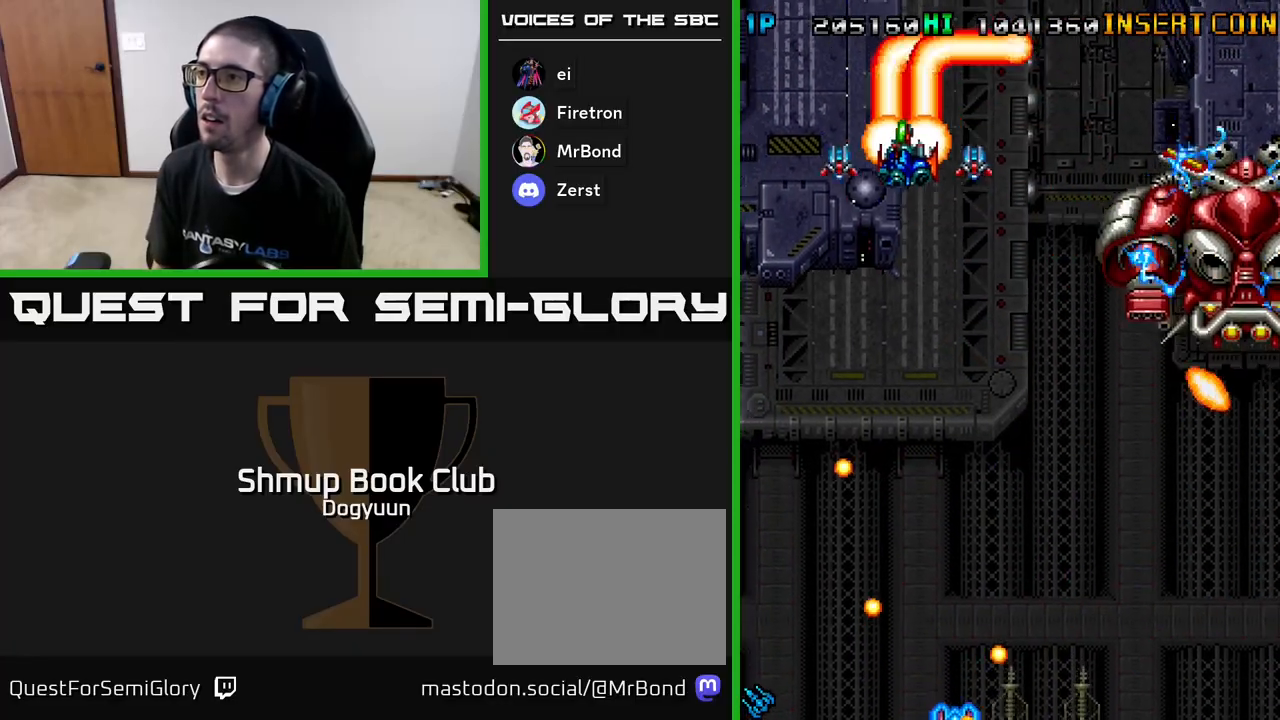
{"buttons": ["A", "DPAD_DOWN"], "events": [[33, "DPAD_LEFT", "up"], [50, "A", "down"], [83, "DPAD_LEFT", "down"], [150, "DPAD_UP", "up"], [183, "A", "up"], [200, "DPAD_DOWN", "down"], [233, "A", "down"], [267, "DPAD_LEFT", "up"], [333, "DPAD_LEFT", "down"], [367, "A", "up"], [417, "A", "down"], [483, "DPAD_LEFT", "up"]]}
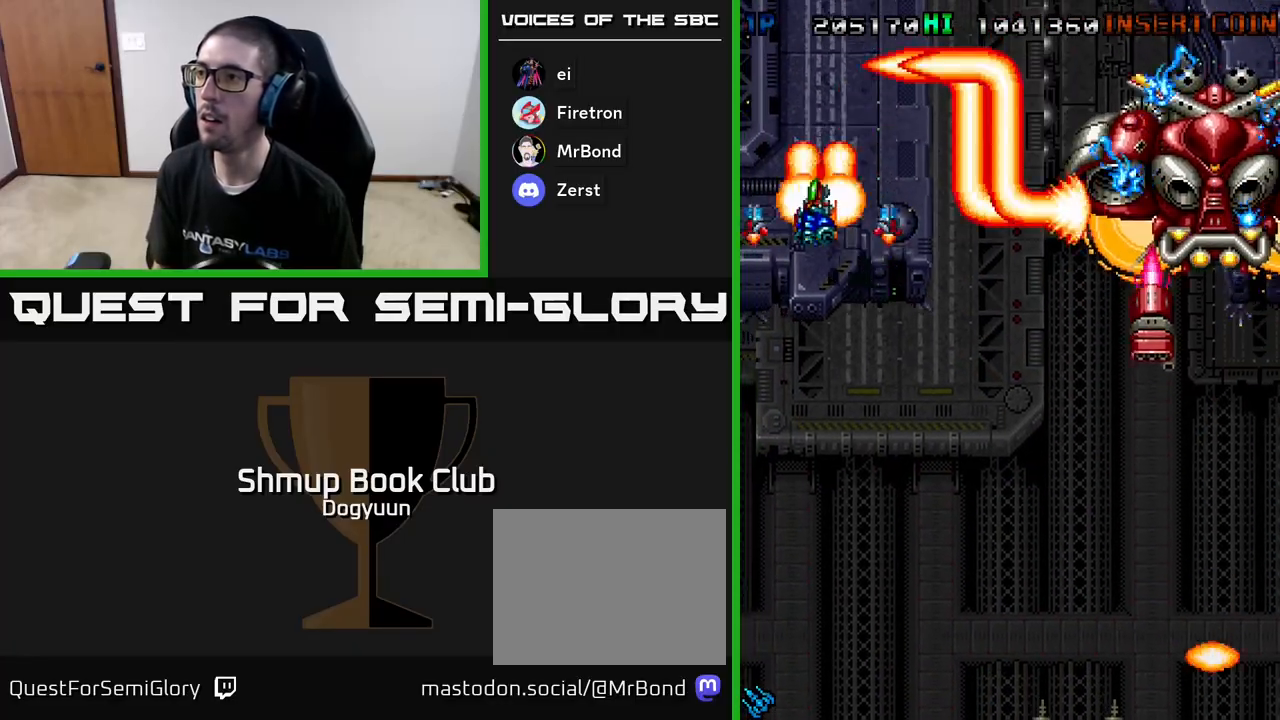
{"buttons": ["A", "DPAD_DOWN"], "events": [[50, "A", "up"], [100, "A", "down"], [217, "A", "up"], [283, "A", "down"], [417, "A", "up"], [467, "A", "down"]]}
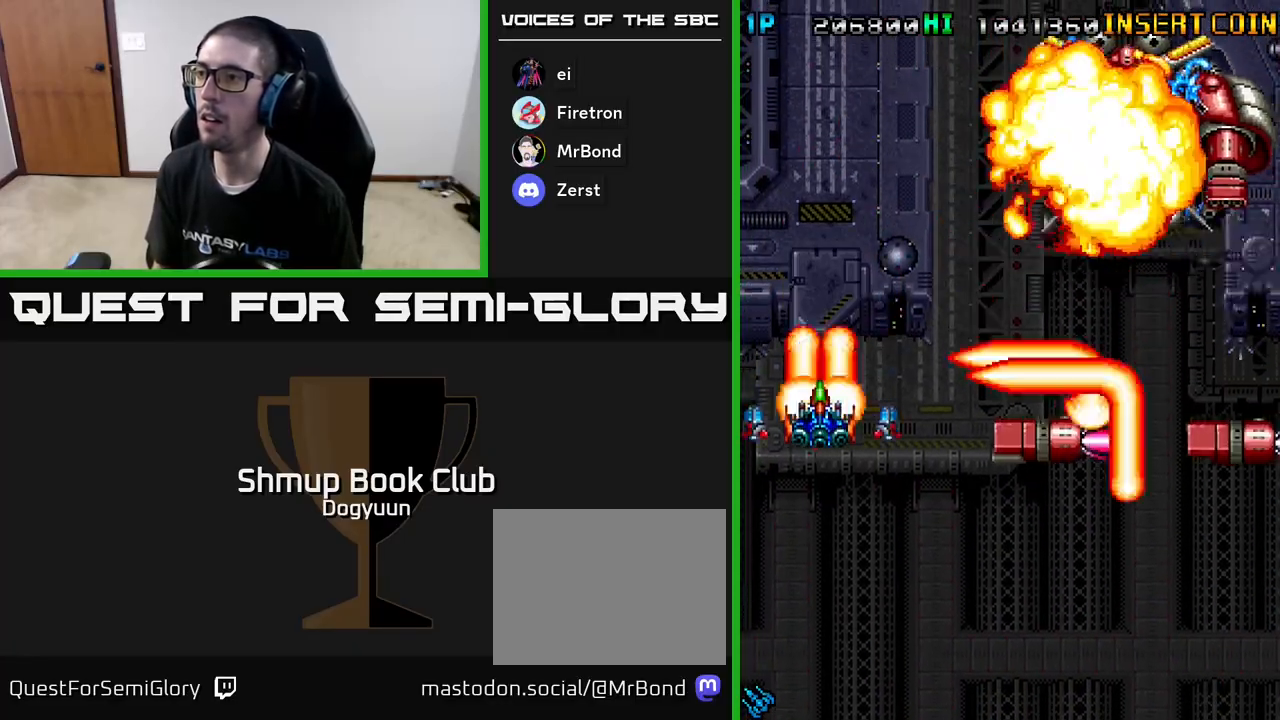
{"buttons": ["A", "DPAD_DOWN", "DPAD_RIGHT"], "events": [[100, "A", "up"], [150, "A", "down"], [300, "A", "up"], [300, "DPAD_RIGHT", "down"], [317, "A", "down"], [467, "A", "up"], [500, "A", "down"]]}
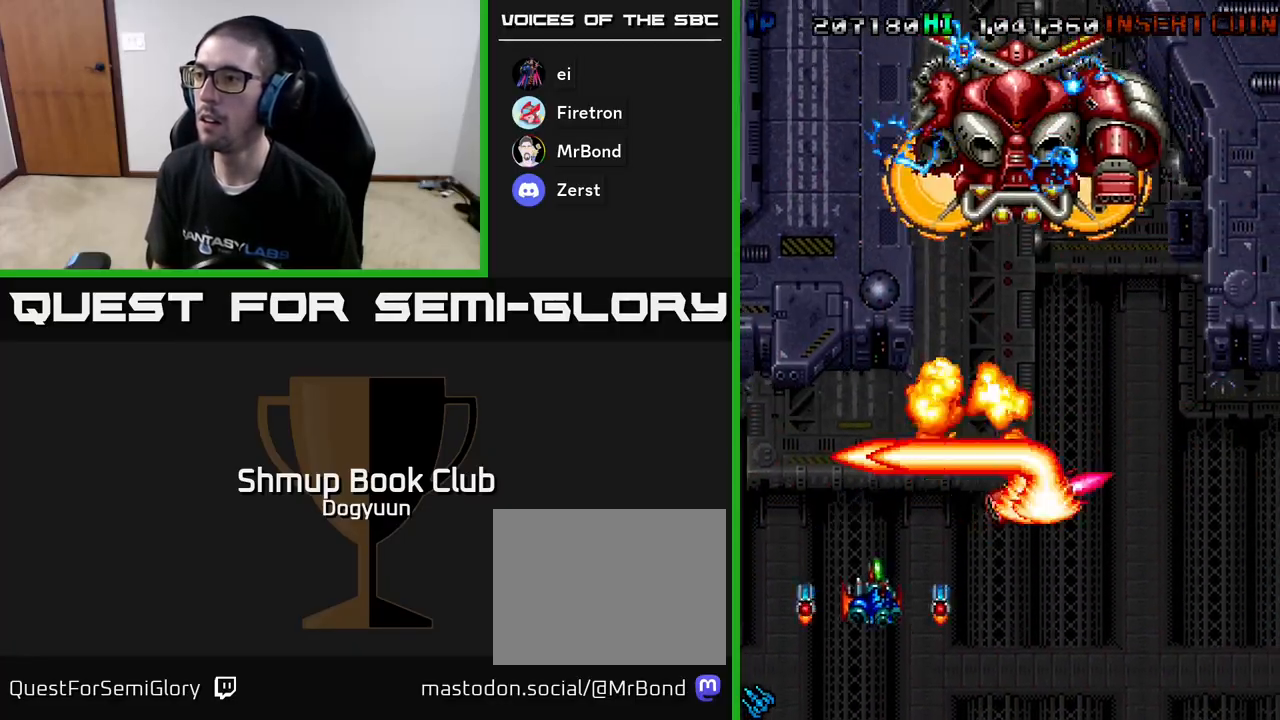
{"buttons": ["A", "DPAD_UP"], "events": [[117, "A", "up"], [200, "A", "down"], [267, "DPAD_DOWN", "up"], [317, "A", "up"], [383, "A", "down"], [383, "DPAD_UP", "down"], [450, "DPAD_RIGHT", "up"]]}
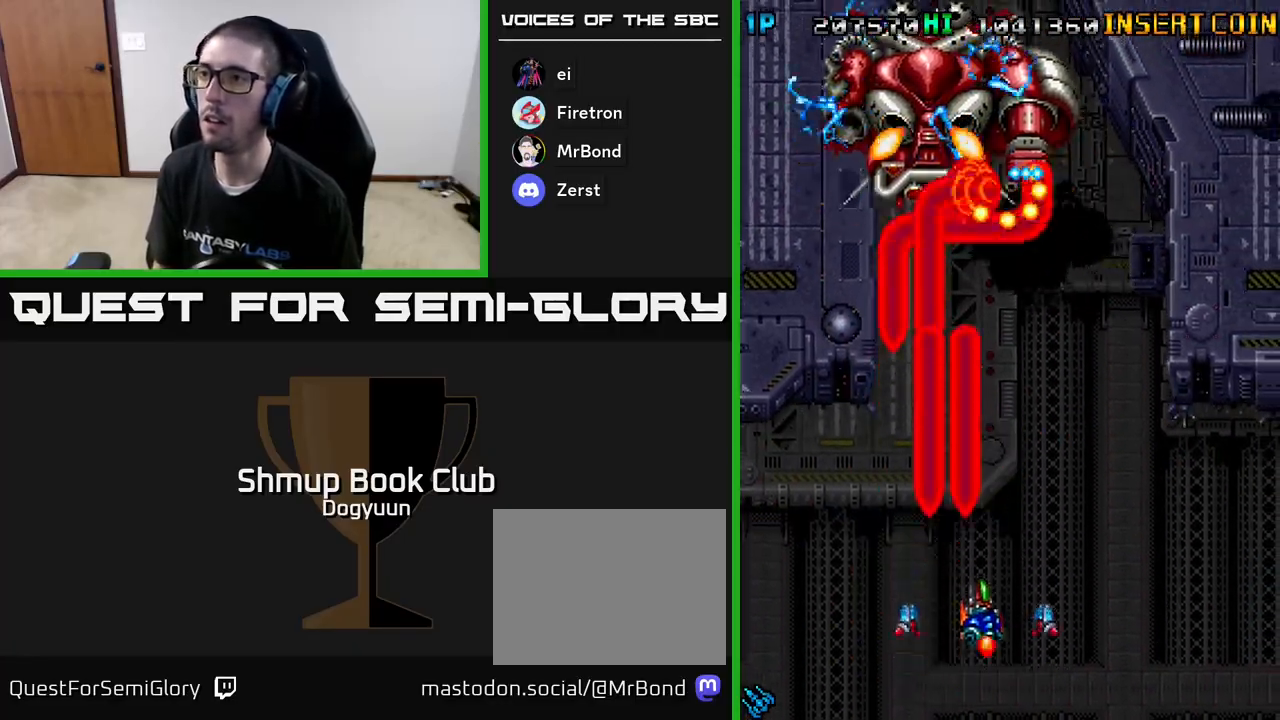
{"buttons": ["A", "DPAD_DOWN", "DPAD_RIGHT"], "events": [[17, "A", "up"], [67, "A", "down"], [133, "DPAD_RIGHT", "down"], [183, "A", "up"], [250, "A", "down"], [250, "DPAD_UP", "up"], [300, "DPAD_DOWN", "down"], [383, "A", "up"], [450, "A", "down"]]}
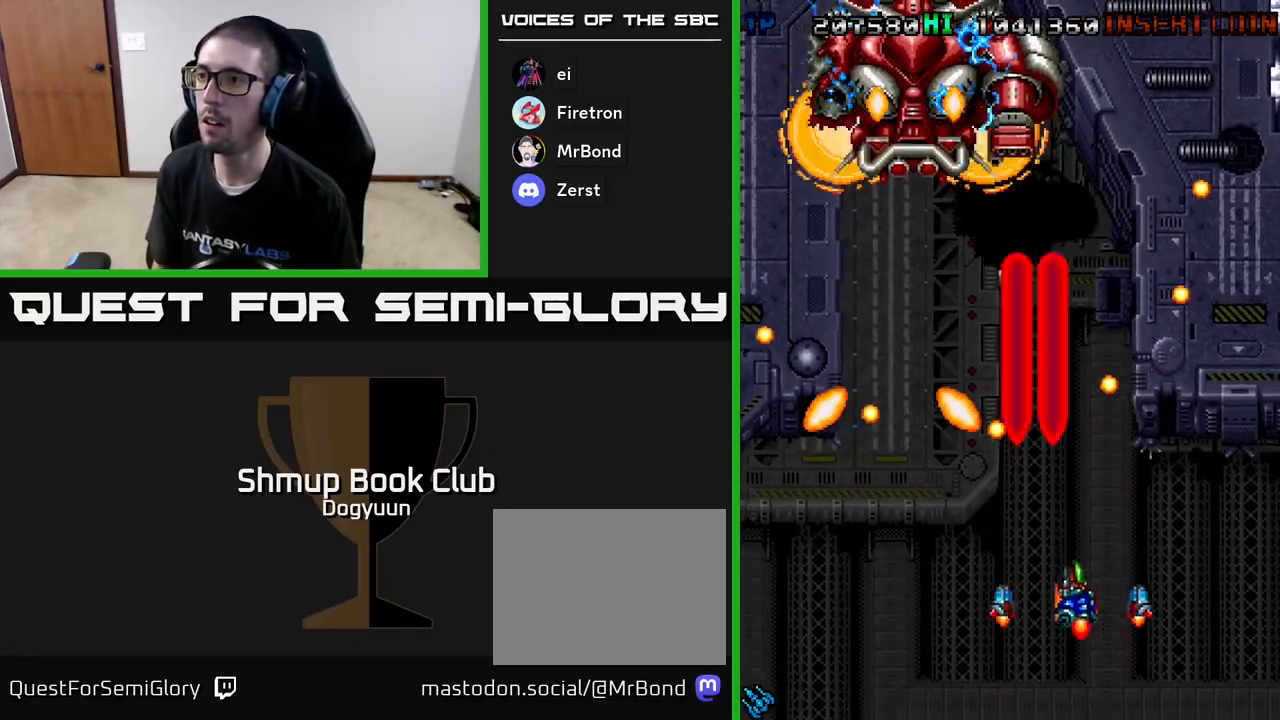
{"buttons": ["DPAD_UP", "DPAD_RIGHT"]}
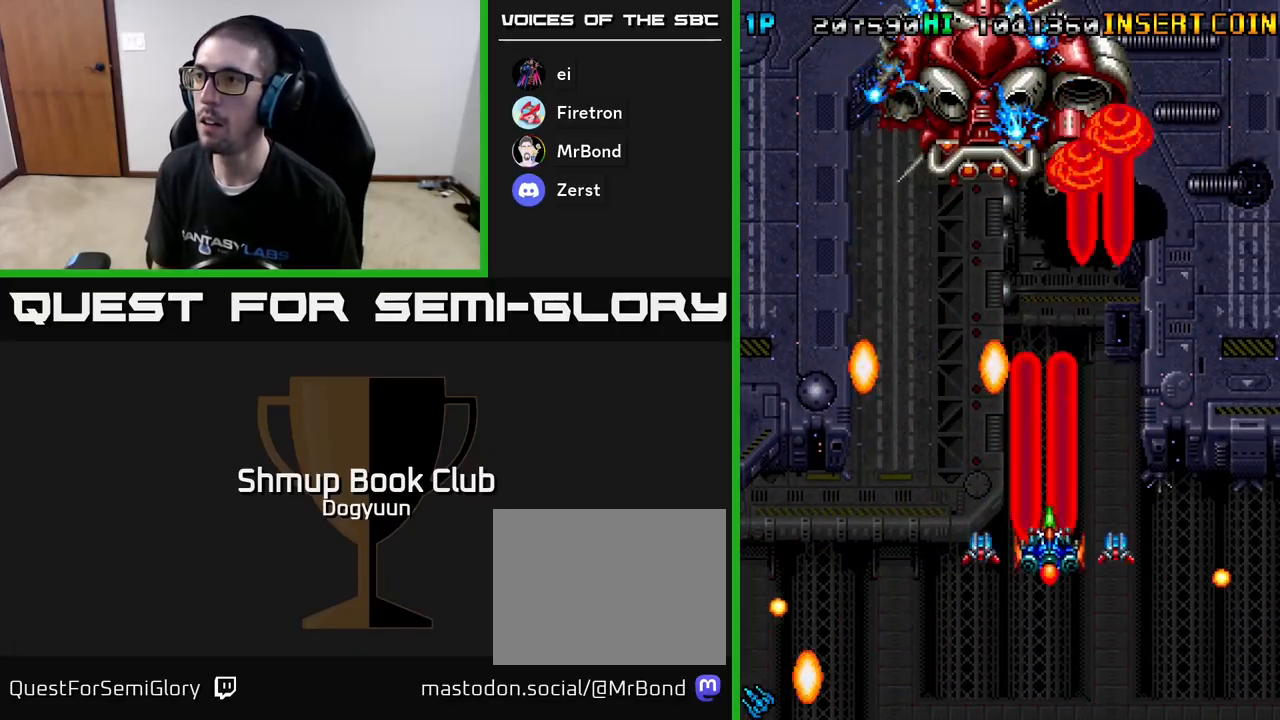
{"buttons": ["A", "DPAD_RIGHT"], "events": [[17, "A", "down"], [167, "A", "up"], [217, "A", "down"], [333, "A", "up"], [383, "A", "down"], [500, "DPAD_UP", "up"]]}
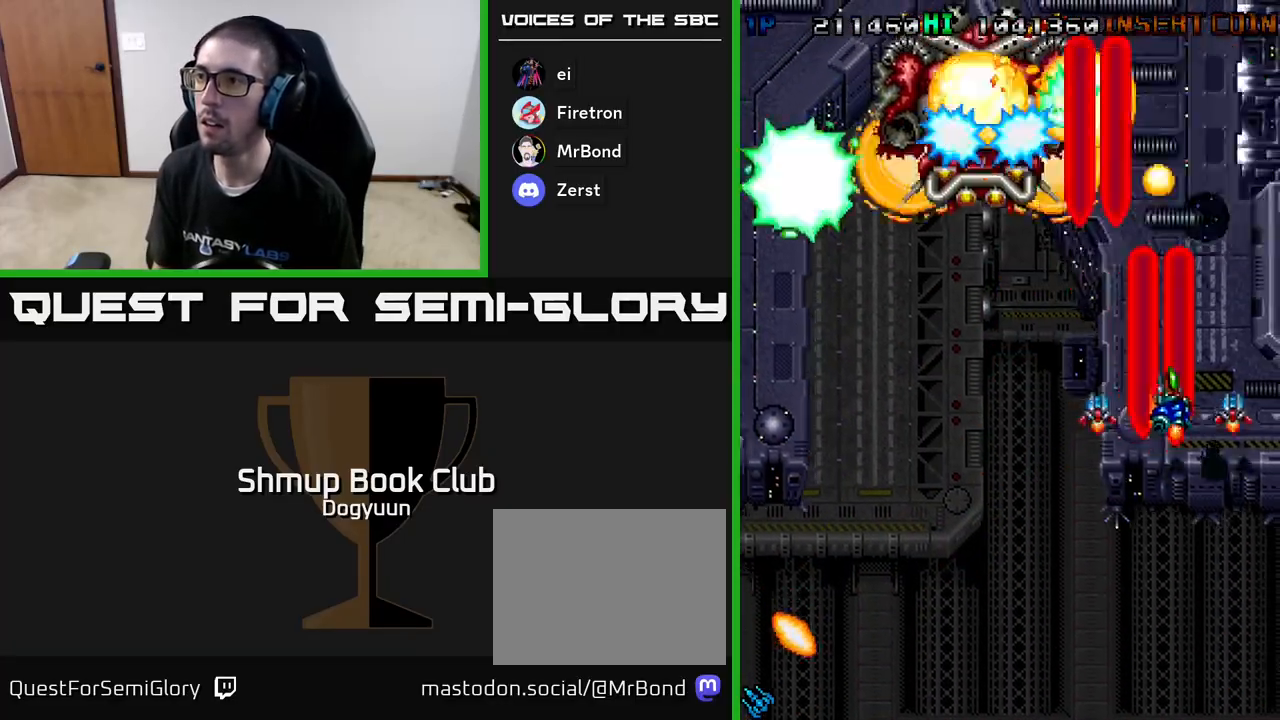
{"buttons": ["A", "DPAD_DOWN", "DPAD_RIGHT"], "events": [[17, "A", "up"], [17, "DPAD_DOWN", "down"], [50, "DPAD_RIGHT", "up"], [67, "A", "down"], [83, "DPAD_RIGHT", "down"], [167, "DPAD_RIGHT", "up"], [183, "DPAD_DOWN", "up"], [183, "DPAD_LEFT", "down"], [200, "A", "up"], [250, "A", "down"], [283, "DPAD_DOWN", "down"], [350, "DPAD_LEFT", "up"], [383, "A", "up"], [450, "A", "down"], [467, "DPAD_RIGHT", "down"]]}
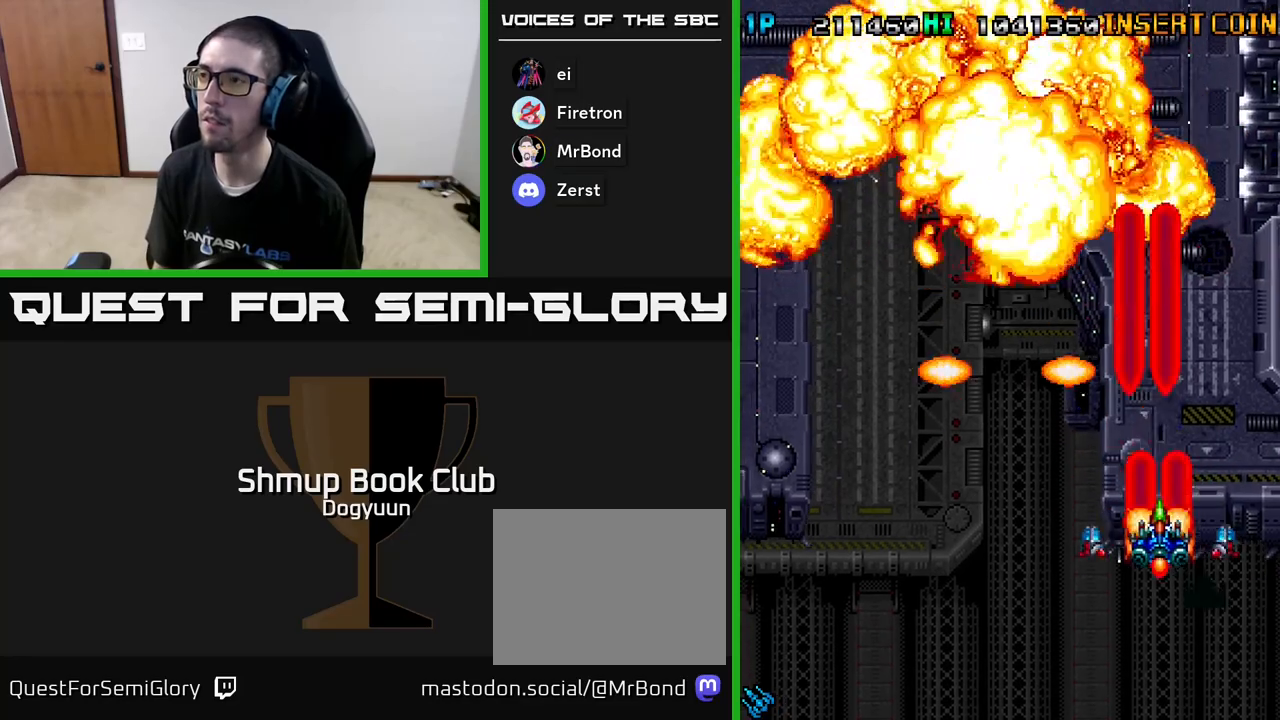
{"buttons": ["A", "DPAD_LEFT"], "events": [[100, "A", "up"], [117, "A", "down"], [117, "DPAD_DOWN", "up"], [183, "DPAD_UP", "down"], [217, "DPAD_RIGHT", "up"], [283, "A", "up"], [350, "DPAD_LEFT", "down"], [383, "A", "down"], [433, "DPAD_UP", "up"]]}
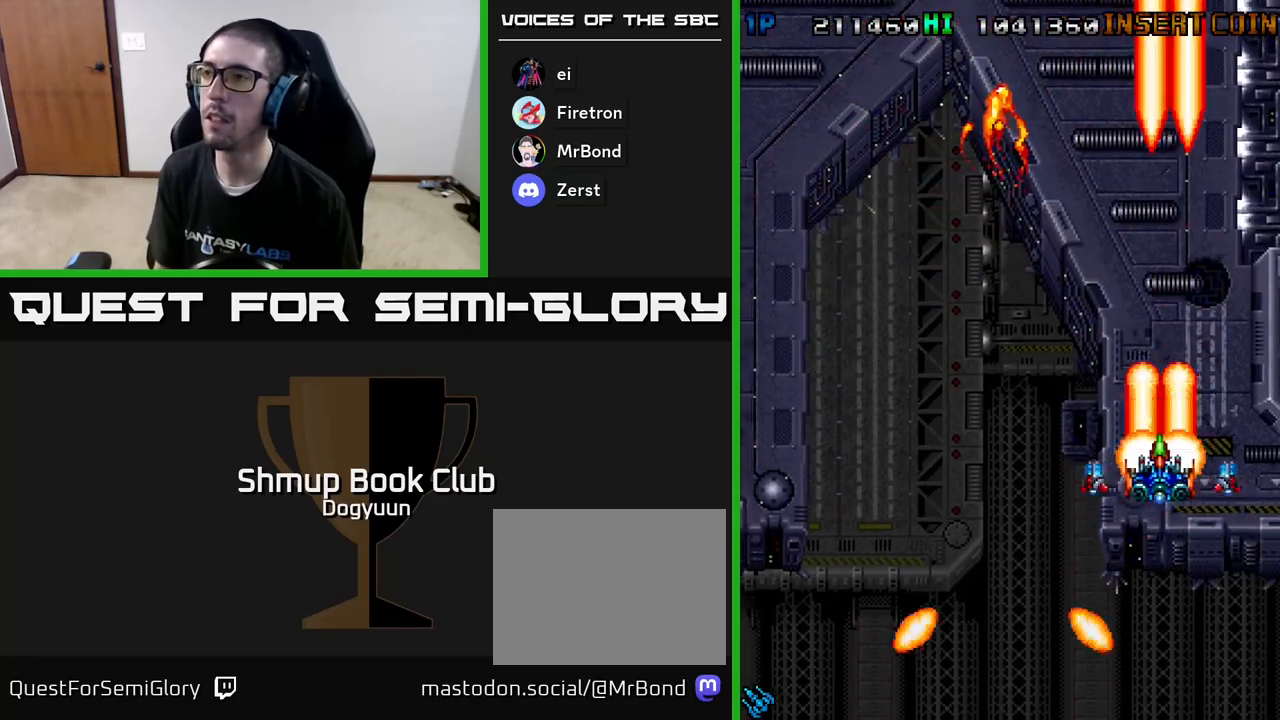
{"buttons": ["DPAD_LEFT"], "events": [[17, "A", "up"], [100, "A", "down"], [267, "A", "up"], [333, "A", "down"], [467, "A", "up"]]}
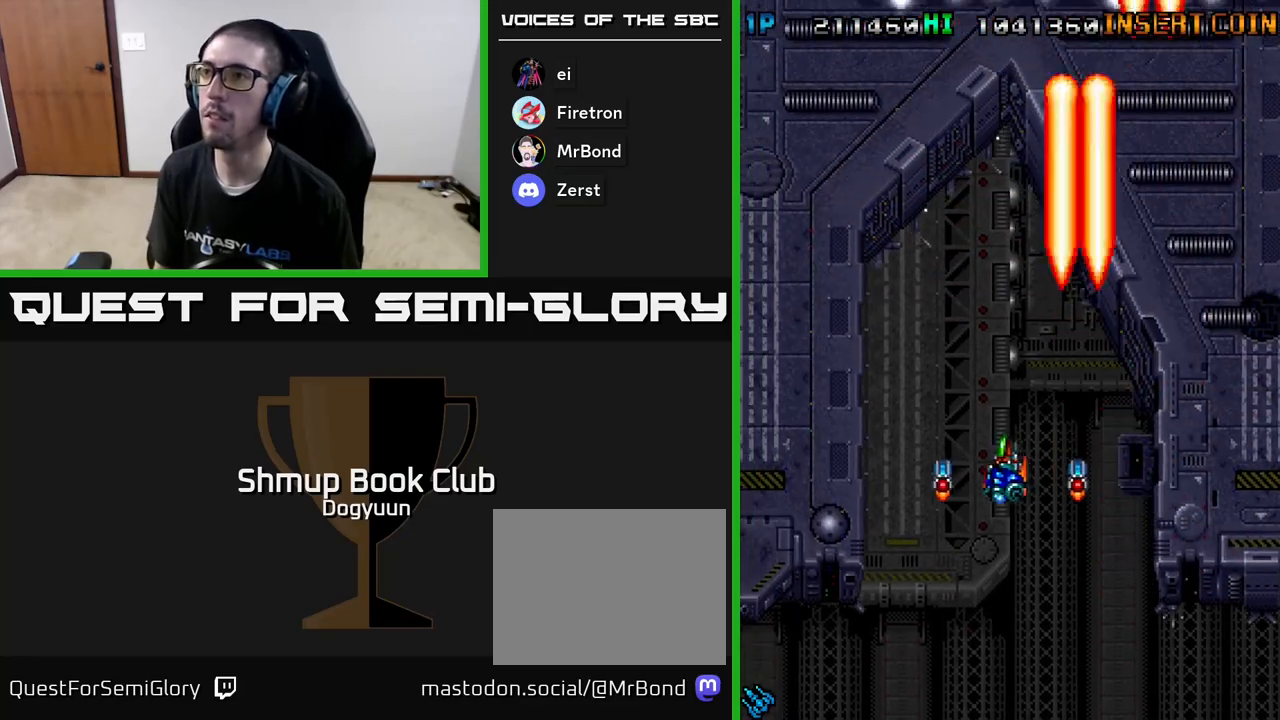
{"buttons": ["A", "DPAD_DOWN"], "events": [[67, "A", "down"], [200, "A", "up"], [283, "A", "down"], [367, "DPAD_DOWN", "down"], [400, "A", "up"], [483, "A", "down"], [483, "DPAD_LEFT", "up"]]}
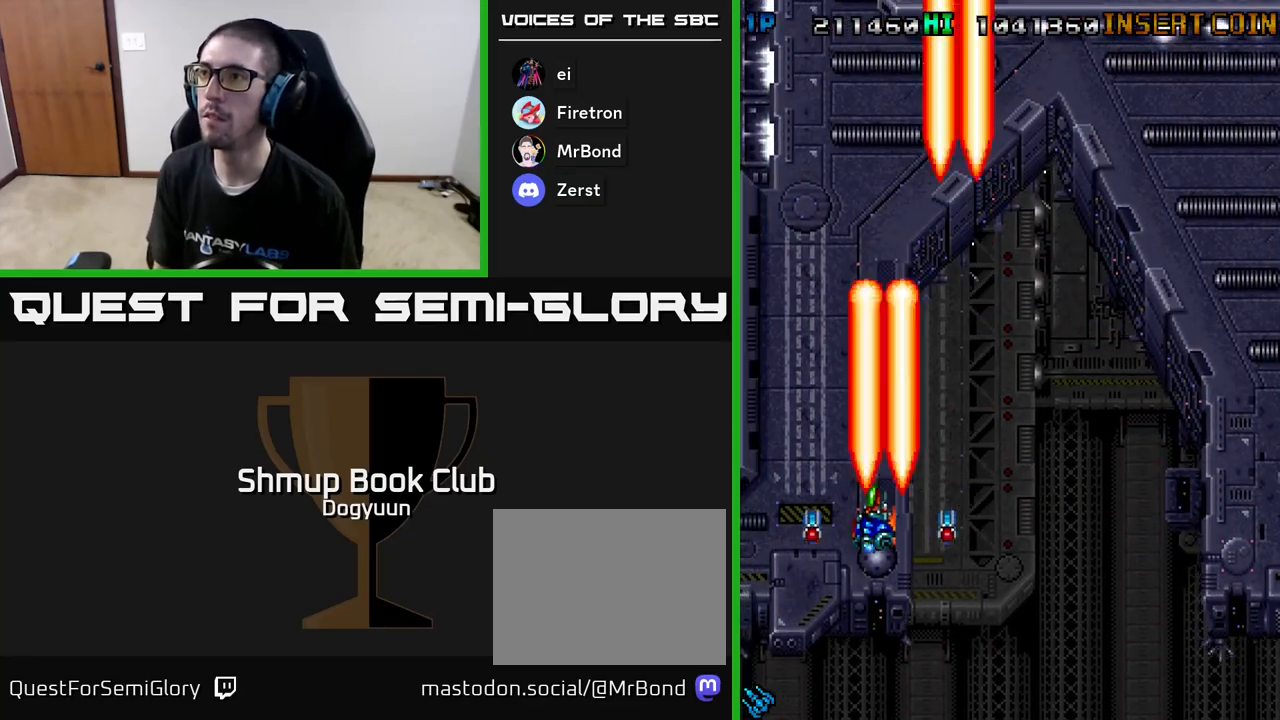
{"buttons": ["A", "DPAD_RIGHT"], "events": [[67, "DPAD_LEFT", "down"], [117, "DPAD_DOWN", "up"], [133, "A", "up"], [200, "A", "down"], [300, "DPAD_LEFT", "up"], [350, "A", "up"], [367, "DPAD_RIGHT", "down"], [433, "A", "down"]]}
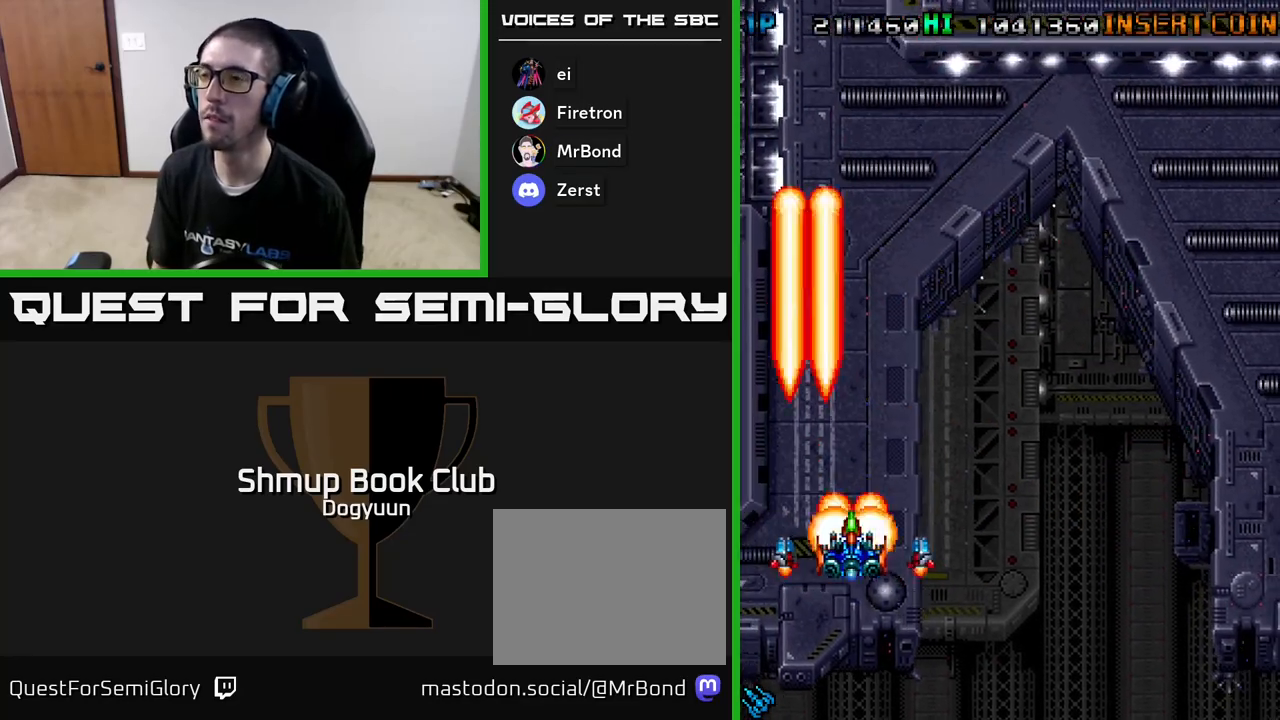
{"buttons": ["A", "DPAD_RIGHT"], "events": [[83, "A", "up"], [167, "A", "down"], [300, "A", "up"], [400, "A", "down"]]}
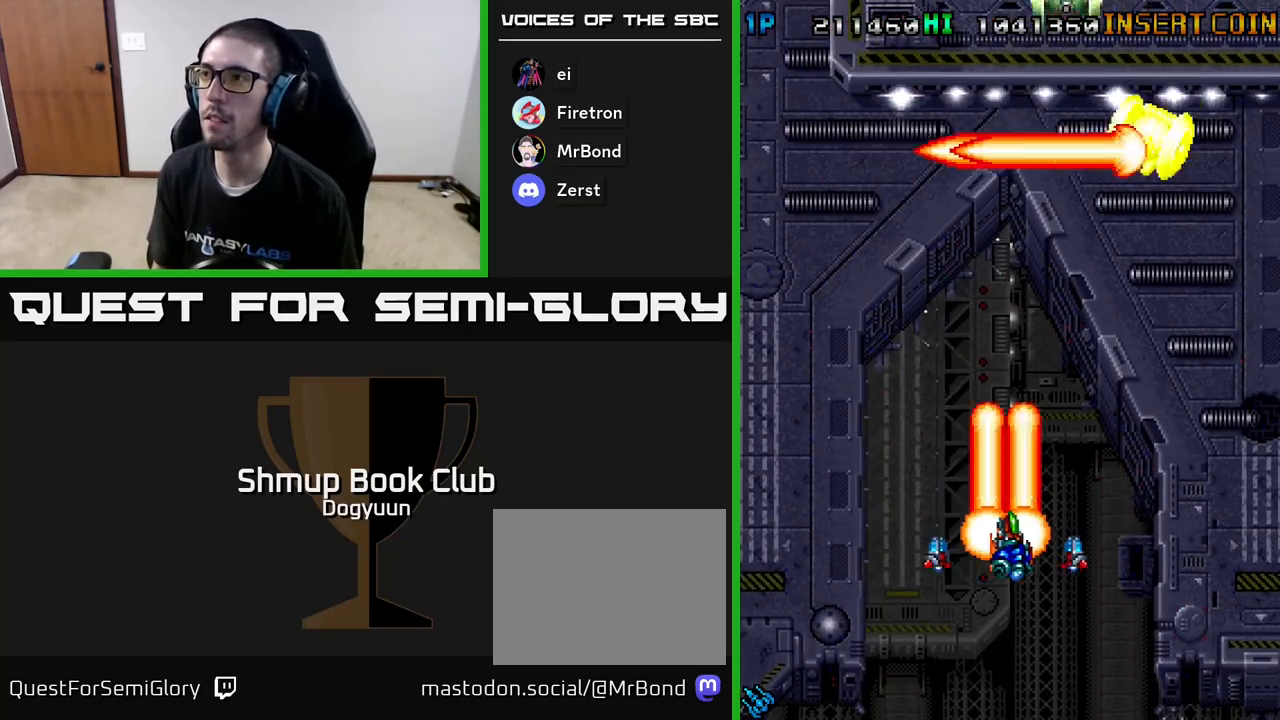
{"buttons": ["DPAD_LEFT"], "events": [[33, "A", "up"], [117, "A", "down"], [250, "A", "up"], [333, "A", "down"], [333, "DPAD_UP", "down"], [350, "DPAD_RIGHT", "up"], [383, "DPAD_LEFT", "down"], [450, "A", "up"], [450, "DPAD_UP", "up"]]}
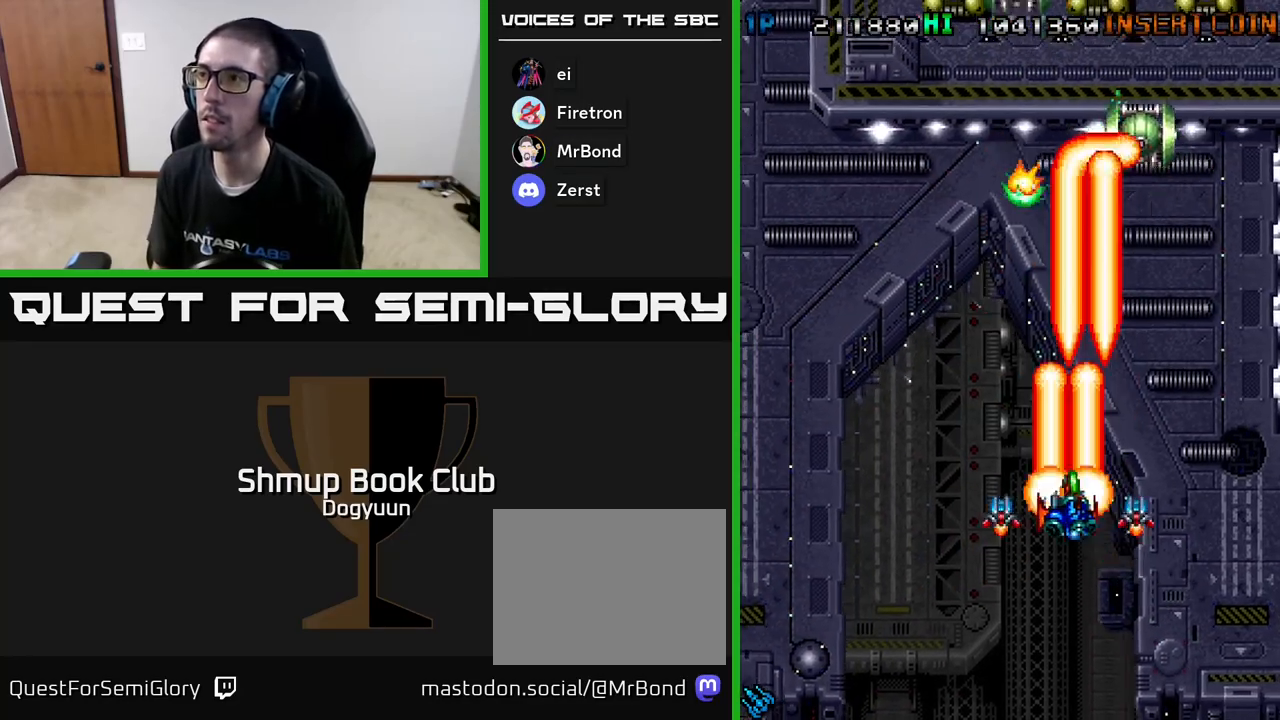
{"buttons": ["A", "DPAD_LEFT"]}
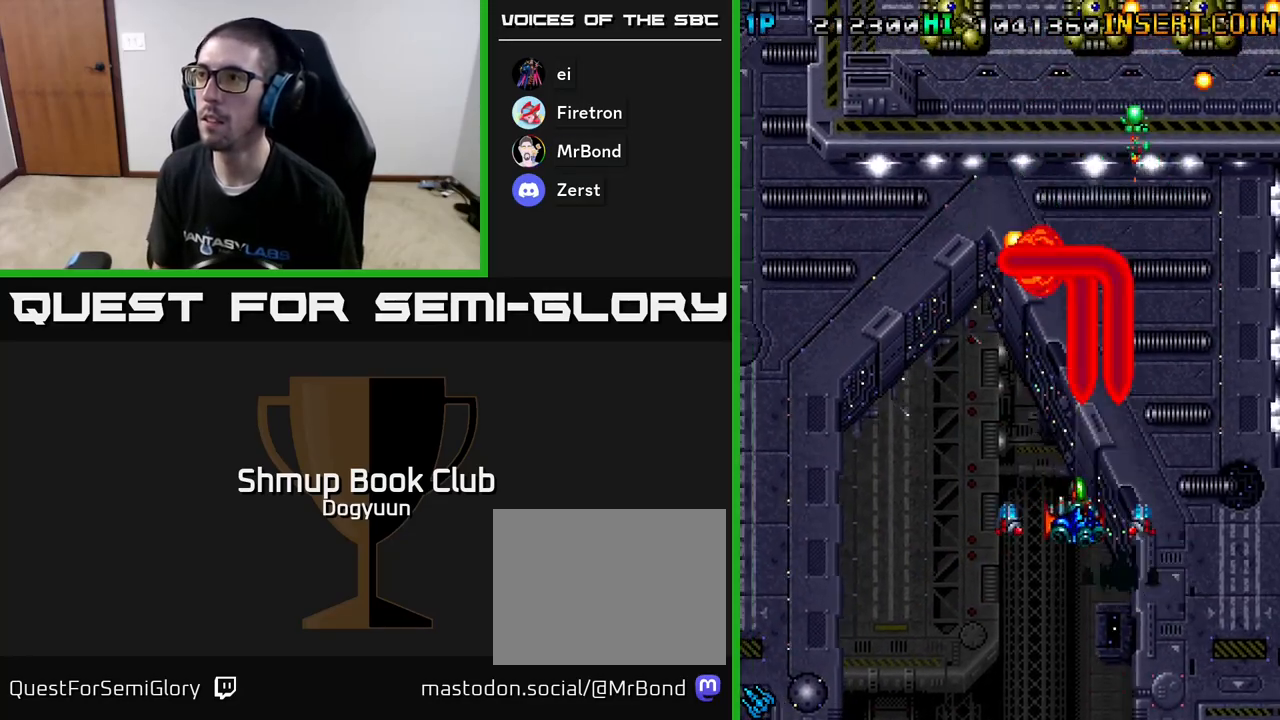
{"buttons": ["DPAD_DOWN", "DPAD_LEFT"]}
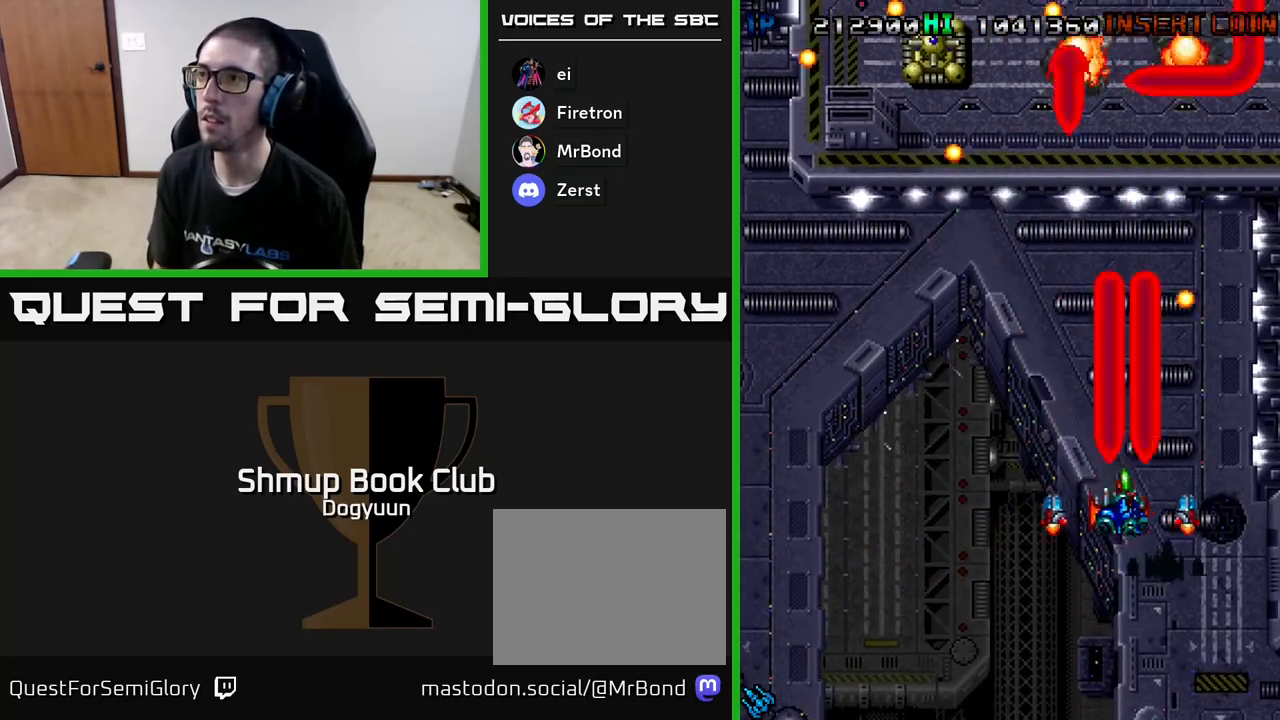
{"buttons": ["A", "DPAD_UP", "DPAD_LEFT"], "events": [[33, "A", "down"], [100, "DPAD_DOWN", "up"], [150, "A", "up"], [233, "A", "down"], [333, "A", "up"], [367, "DPAD_UP", "down"], [400, "A", "down"]]}
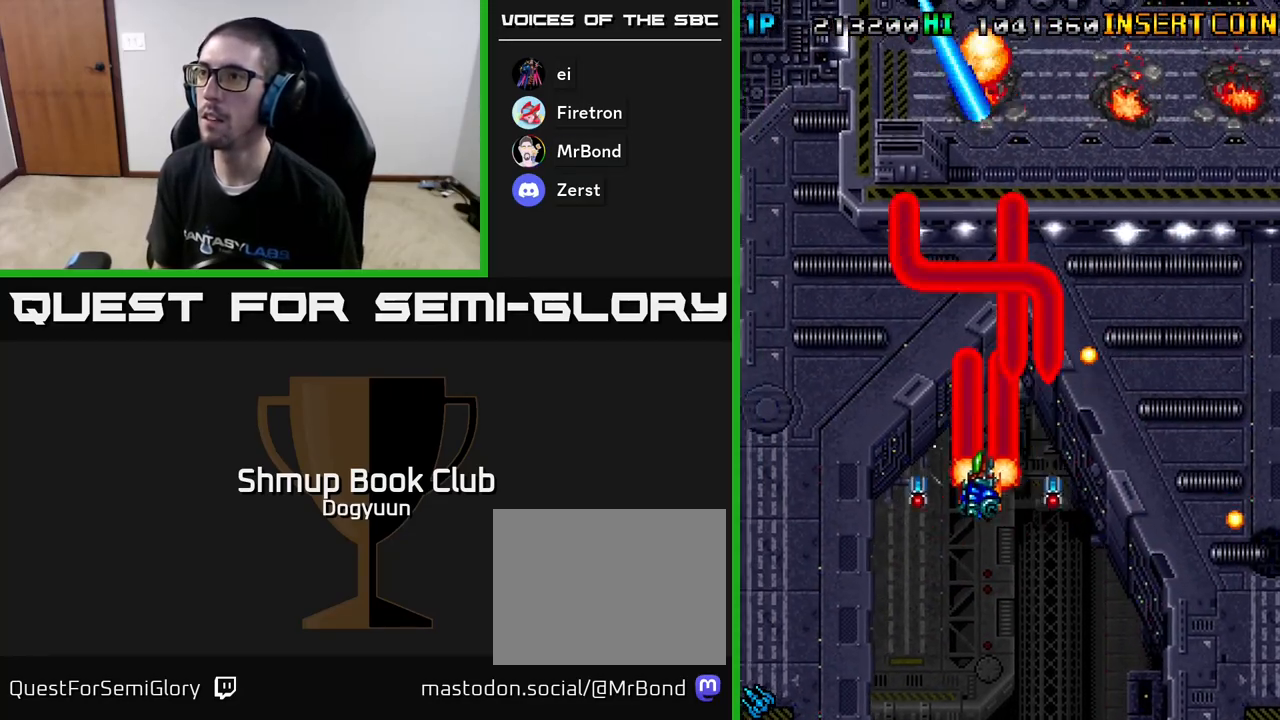
{"buttons": ["A", "DPAD_UP"], "events": [[33, "A", "up"], [117, "A", "down"], [167, "DPAD_UP", "up"], [233, "A", "up"], [250, "DPAD_UP", "down"], [300, "A", "down"], [383, "DPAD_LEFT", "up"], [433, "A", "up"], [500, "A", "down"]]}
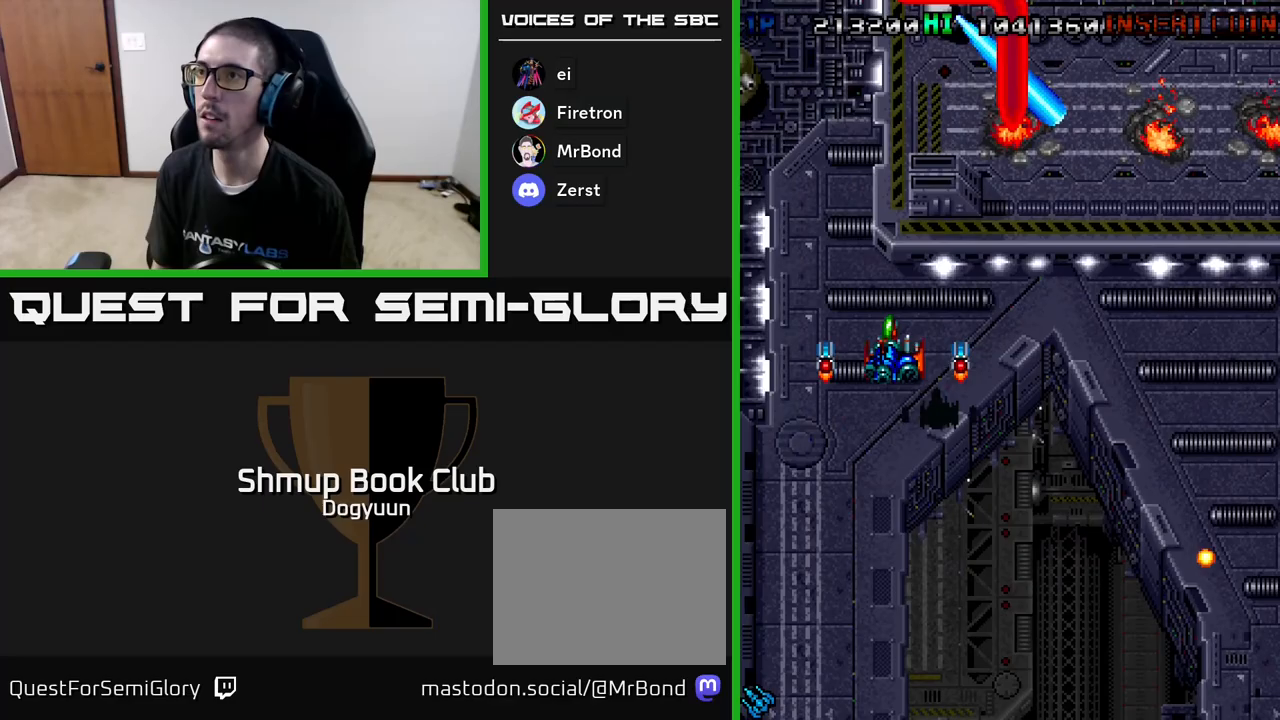
{"buttons": ["A", "DPAD_DOWN", "DPAD_LEFT"]}
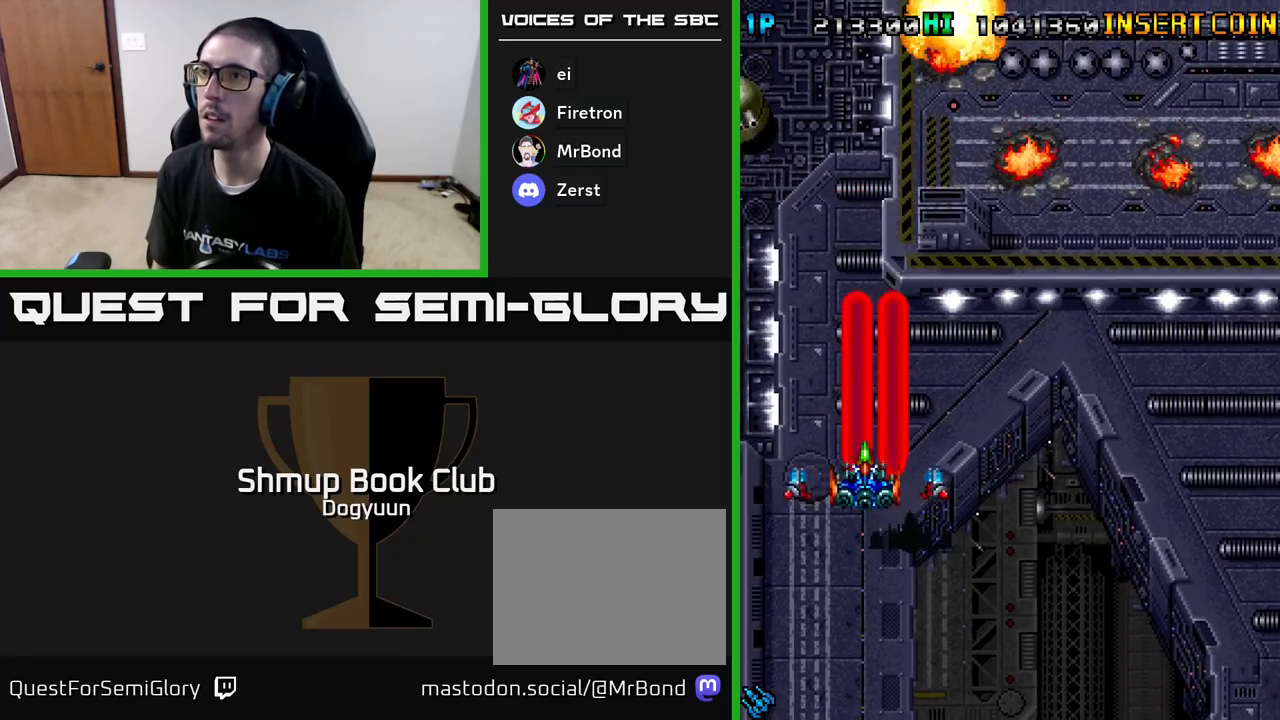
{"buttons": ["A", "DPAD_DOWN", "DPAD_RIGHT"], "events": [[17, "A", "up"], [33, "DPAD_DOWN", "up"], [67, "A", "down"], [167, "DPAD_DOWN", "down"], [183, "DPAD_LEFT", "up"], [183, "DPAD_RIGHT", "down"], [200, "DPAD_DOWN", "up"], [217, "A", "up"], [283, "A", "down"], [383, "DPAD_DOWN", "down"], [417, "A", "up"], [483, "A", "down"]]}
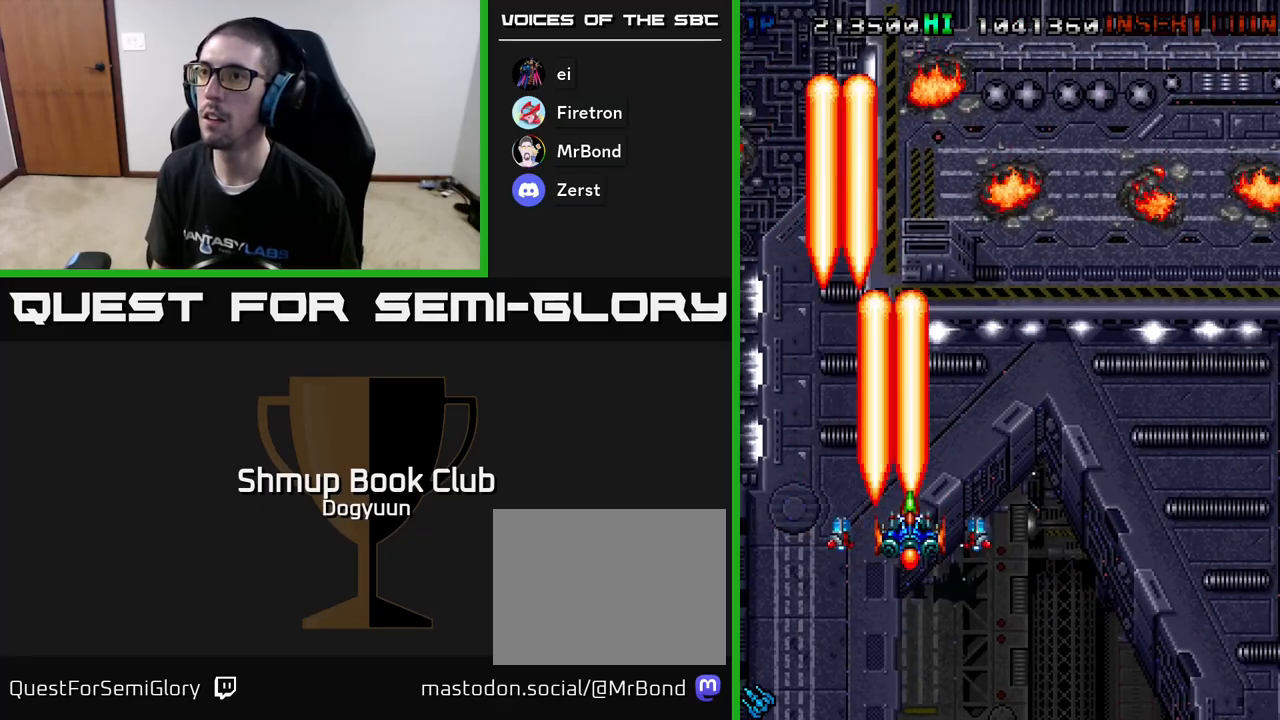
{"buttons": ["A", "DPAD_RIGHT"], "events": [[17, "DPAD_DOWN", "up"], [117, "A", "up"], [183, "A", "down"], [317, "A", "up"], [350, "DPAD_UP", "down"], [400, "A", "down"], [500, "DPAD_UP", "up"]]}
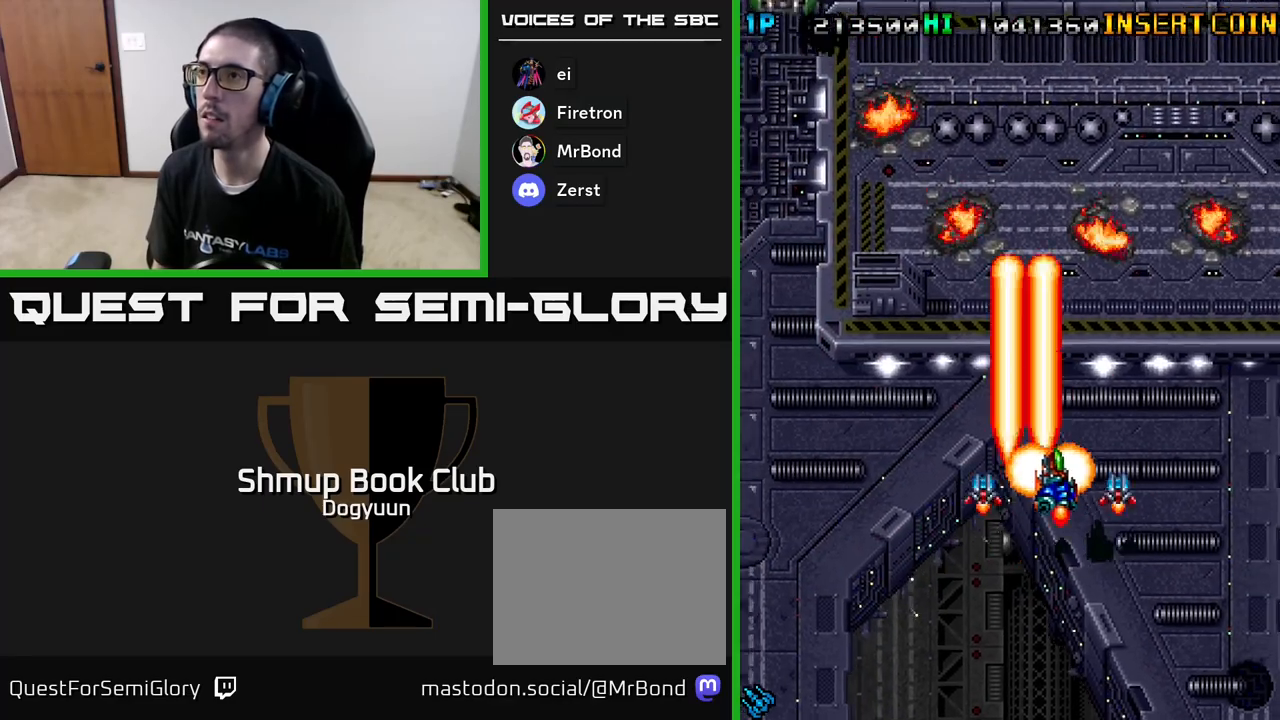
{"buttons": ["DPAD_LEFT"], "events": [[33, "A", "up"], [133, "A", "down"], [283, "A", "up"], [333, "DPAD_UP", "down"], [350, "DPAD_RIGHT", "up"], [367, "A", "down"], [367, "DPAD_LEFT", "down"], [367, "DPAD_UP", "up"], [483, "A", "up"]]}
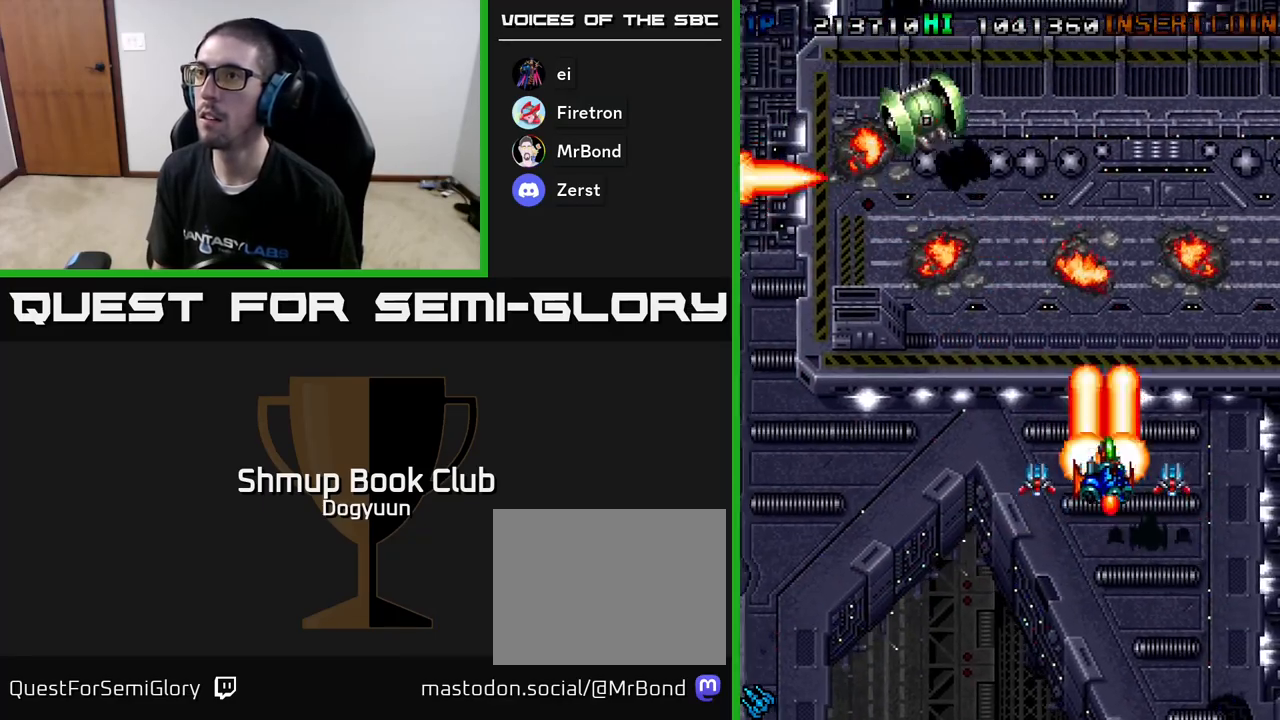
{"buttons": ["A", "DPAD_LEFT"], "events": [[67, "A", "down"], [217, "A", "up"], [267, "A", "down"], [400, "A", "up"], [467, "A", "down"]]}
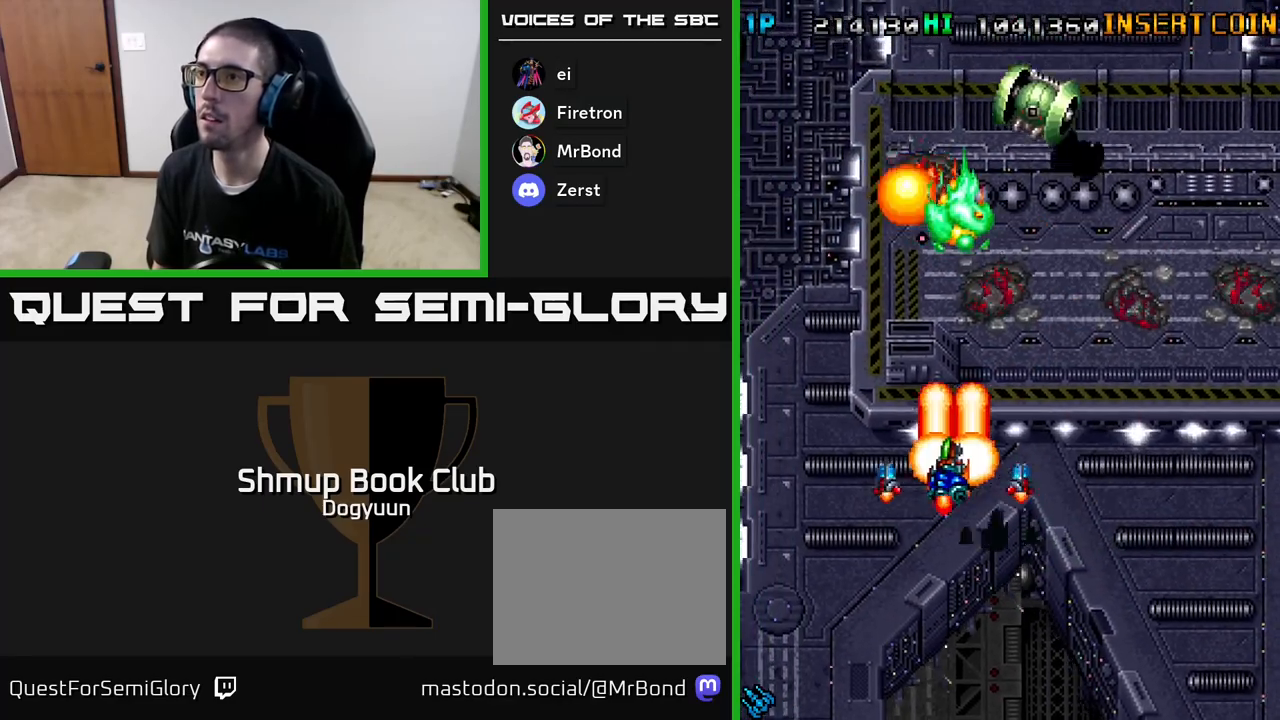
{"buttons": ["DPAD_DOWN", "DPAD_RIGHT"], "events": [[100, "A", "up"], [150, "A", "down"], [167, "DPAD_DOWN", "down"], [183, "DPAD_LEFT", "up"], [200, "DPAD_RIGHT", "down"], [250, "DPAD_DOWN", "up"], [283, "A", "up"], [350, "A", "down"], [417, "DPAD_DOWN", "down"], [483, "A", "up"]]}